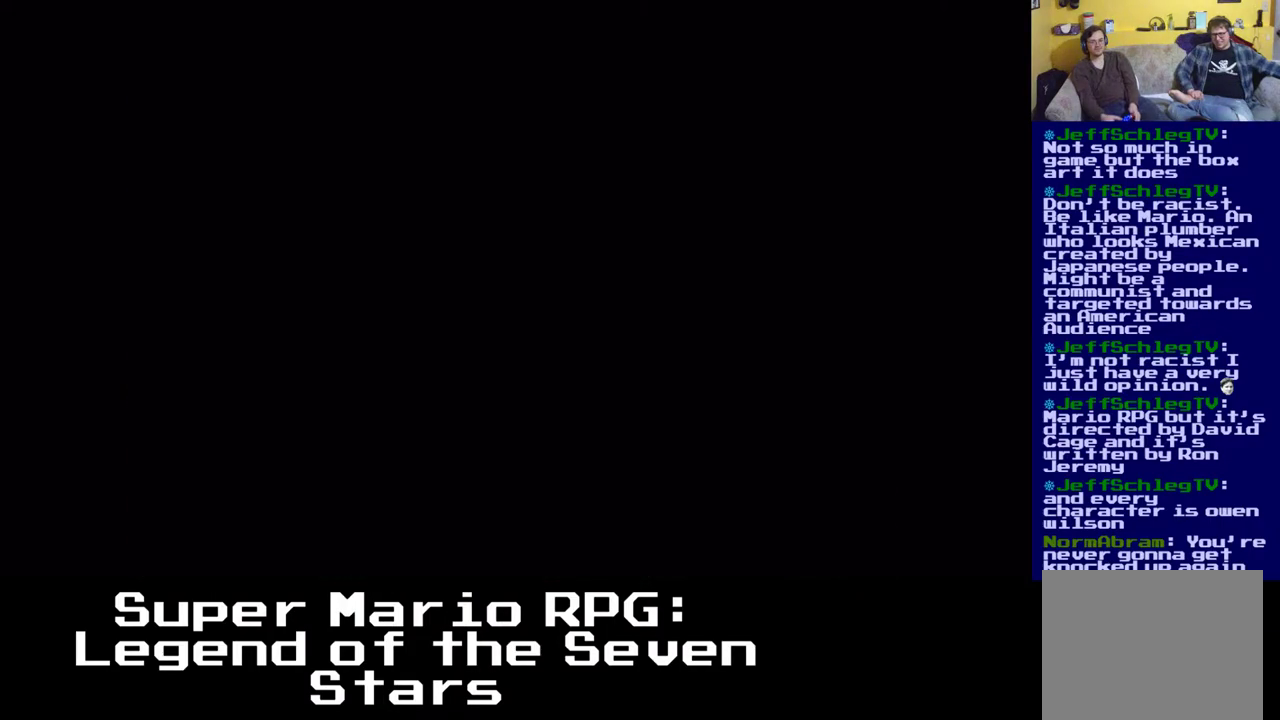
Gameplay with a controller (Xbox layout); each line is a JSON object with the inputs held at the frame after it. "events" lists button and stick changes between this image and that frame as [ms after this image, input, new state], when the widget could be followed in between. Not read: left_stick right_stick.
{"buttons": [], "events": []}
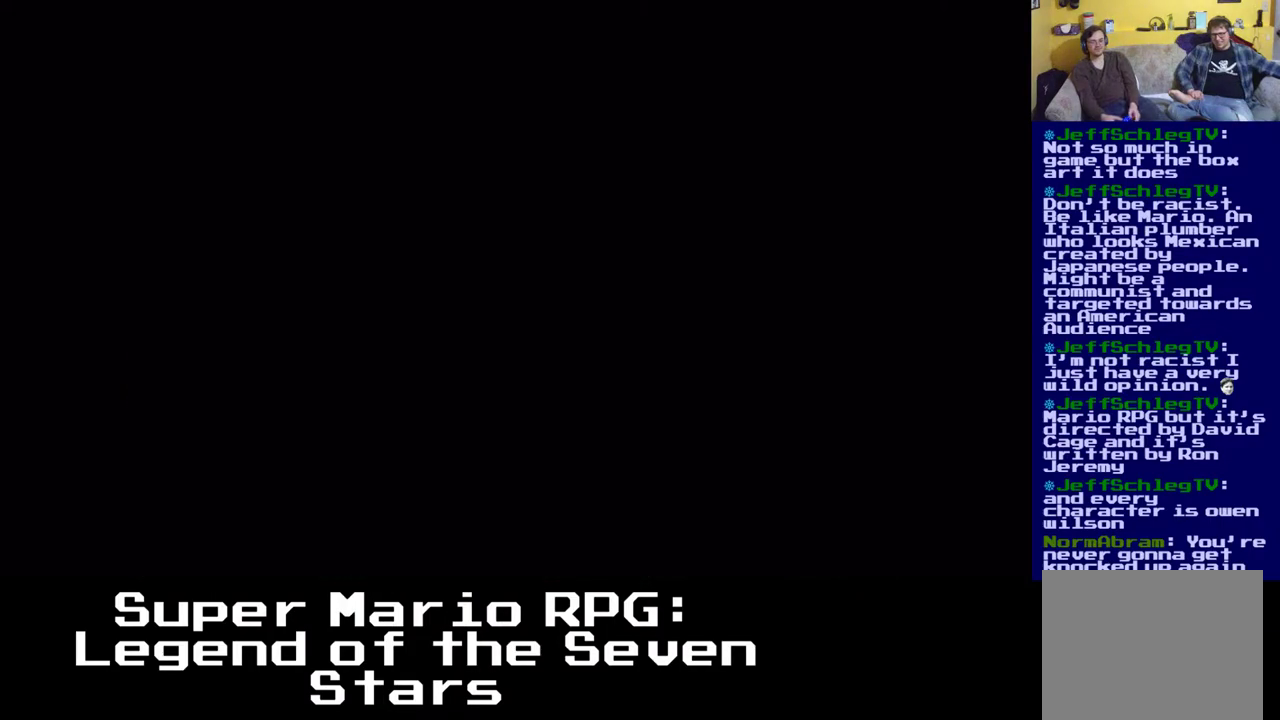
{"buttons": [], "events": []}
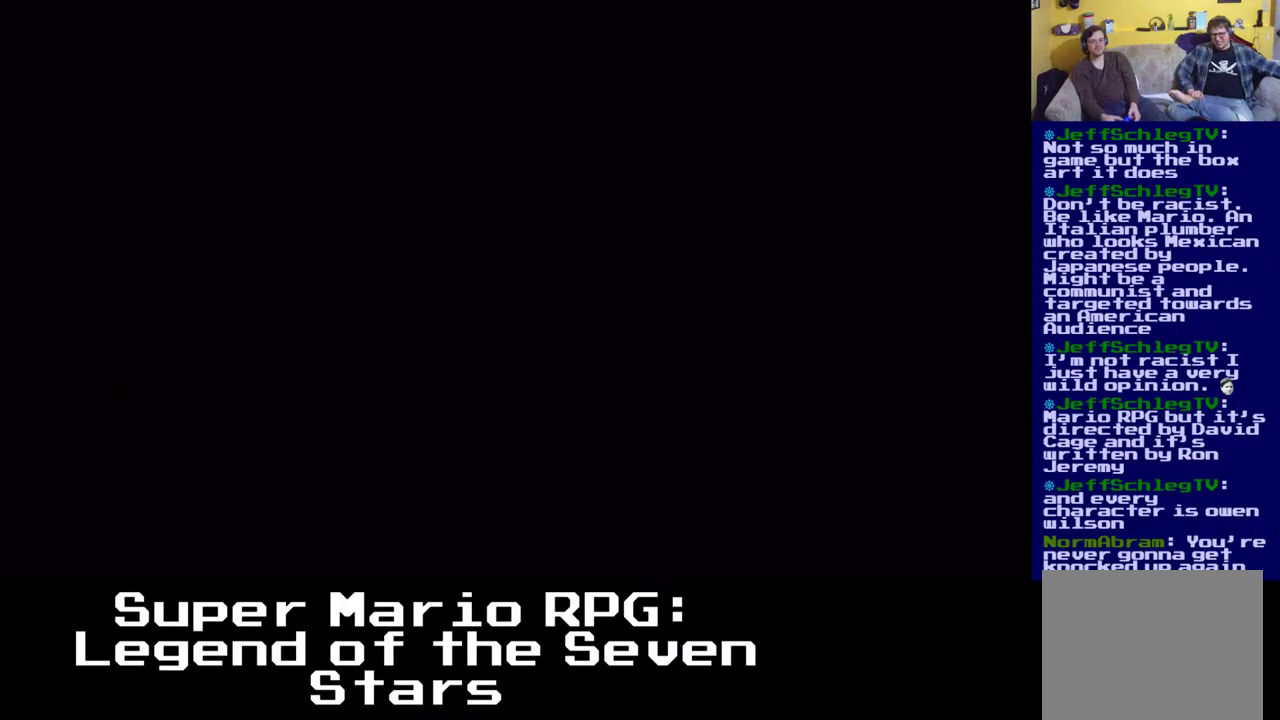
{"buttons": [], "events": []}
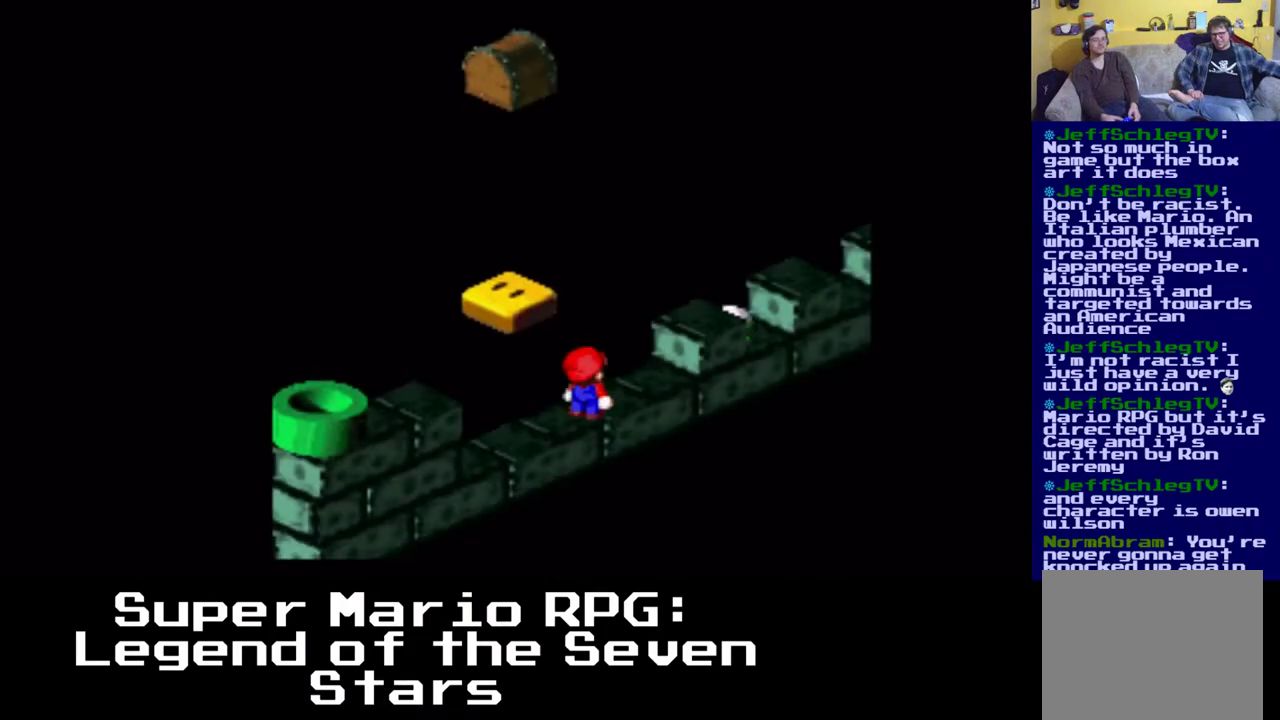
{"buttons": ["DPAD_UP", "DPAD_RIGHT"], "events": [[317, "DPAD_RIGHT", "down"], [317, "DPAD_UP", "down"]]}
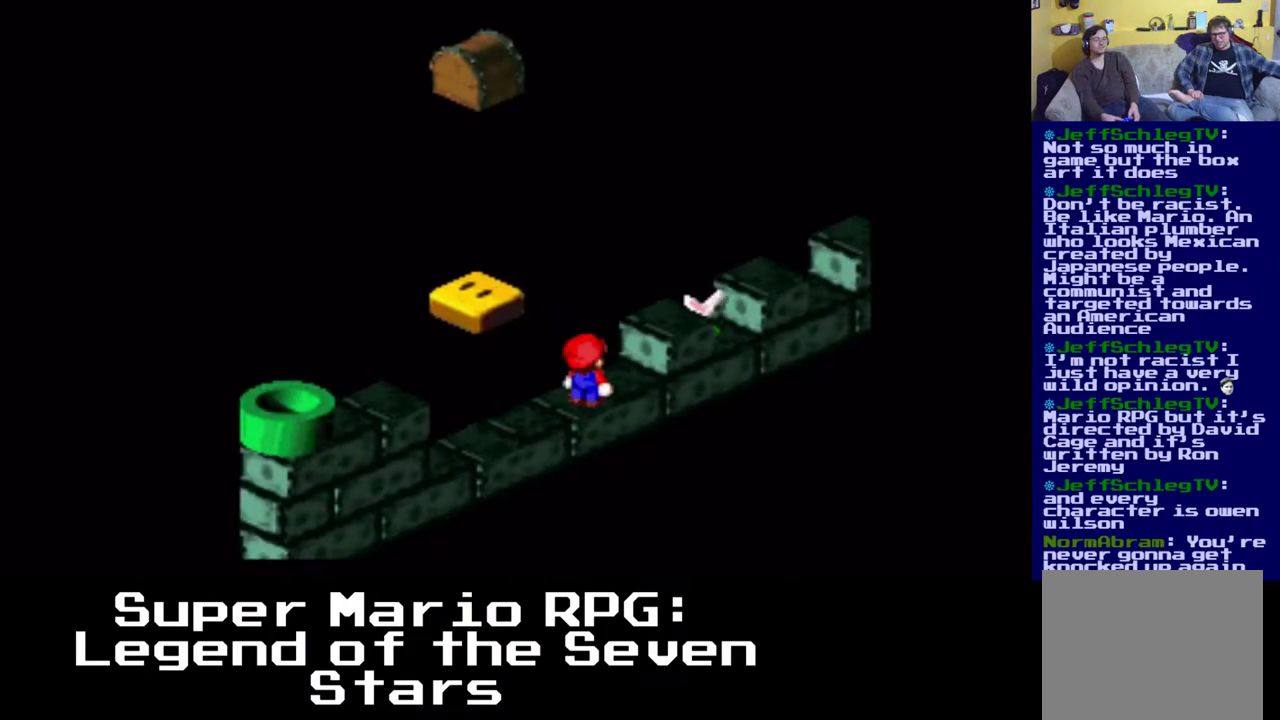
{"buttons": ["DPAD_RIGHT"], "events": [[100, "X", "down"], [200, "X", "up"], [367, "DPAD_UP", "up"]]}
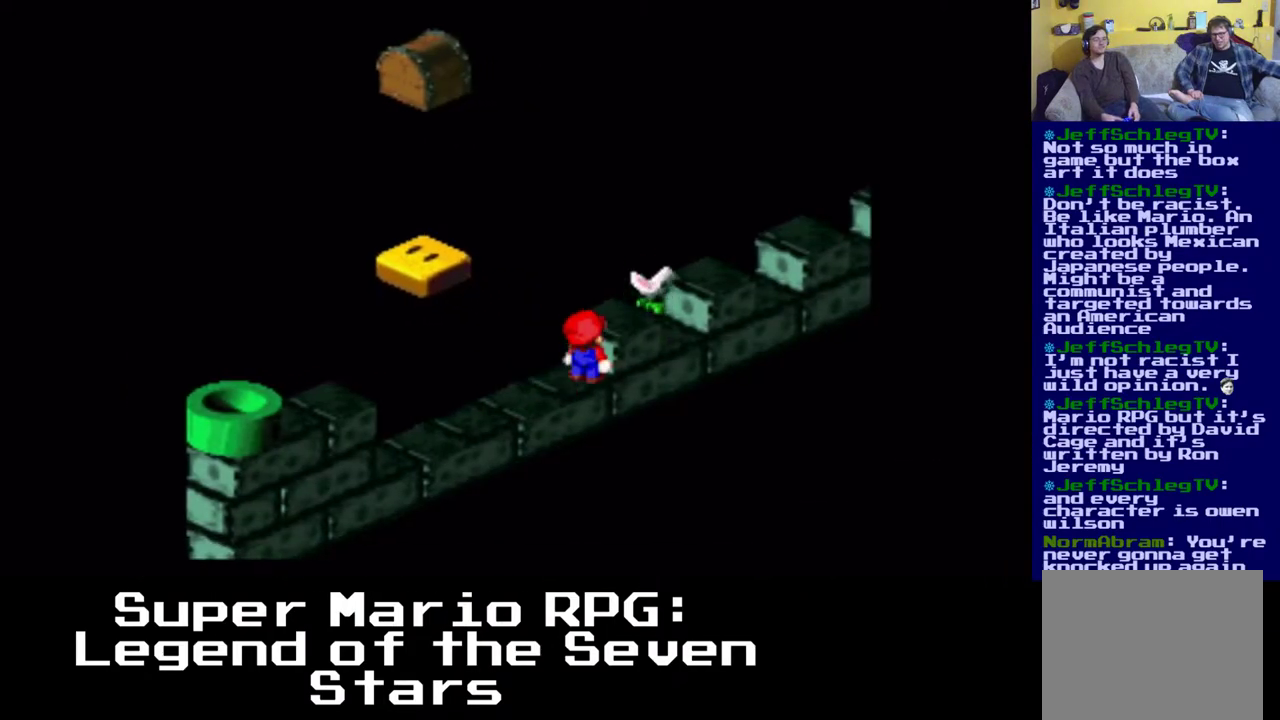
{"buttons": [], "events": [[17, "A", "down"], [67, "DPAD_RIGHT", "up"], [250, "DPAD_RIGHT", "down"], [250, "DPAD_UP", "down"], [300, "A", "up"], [367, "DPAD_RIGHT", "up"], [367, "DPAD_UP", "up"]]}
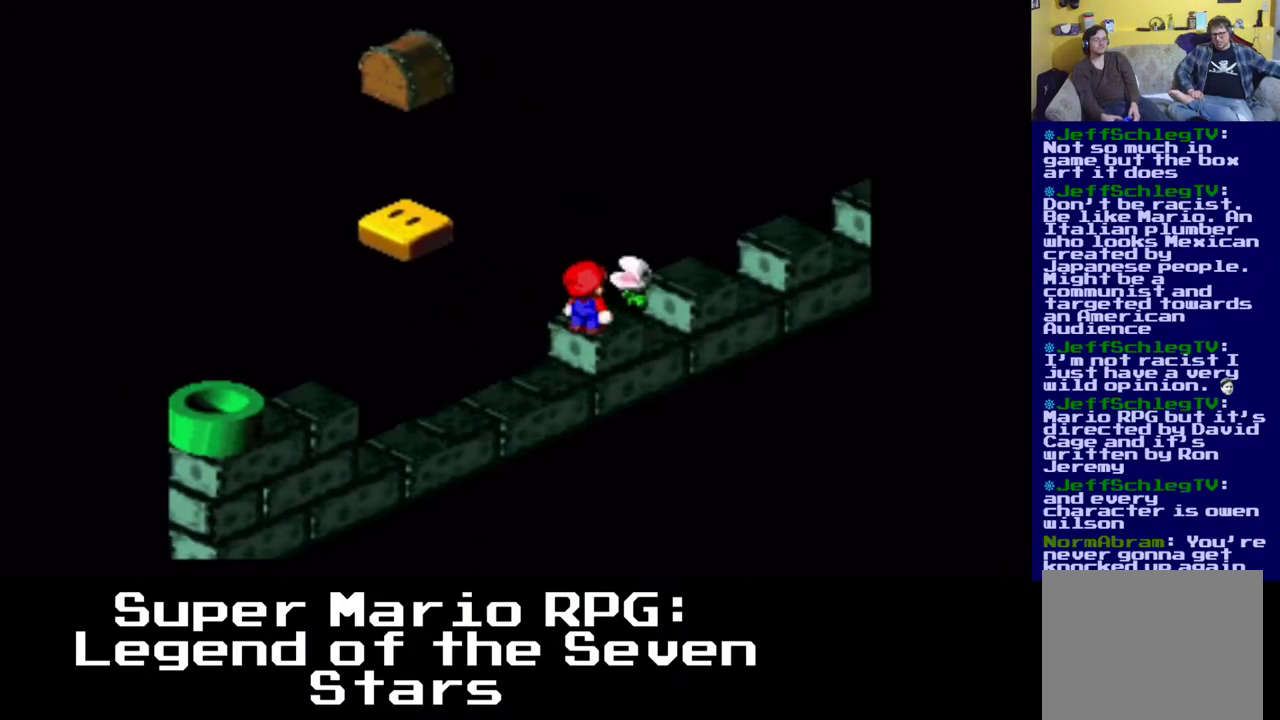
{"buttons": ["A", "X", "DPAD_UP", "DPAD_RIGHT"], "events": [[233, "X", "down"], [267, "A", "down"], [283, "DPAD_RIGHT", "down"], [283, "DPAD_UP", "down"]]}
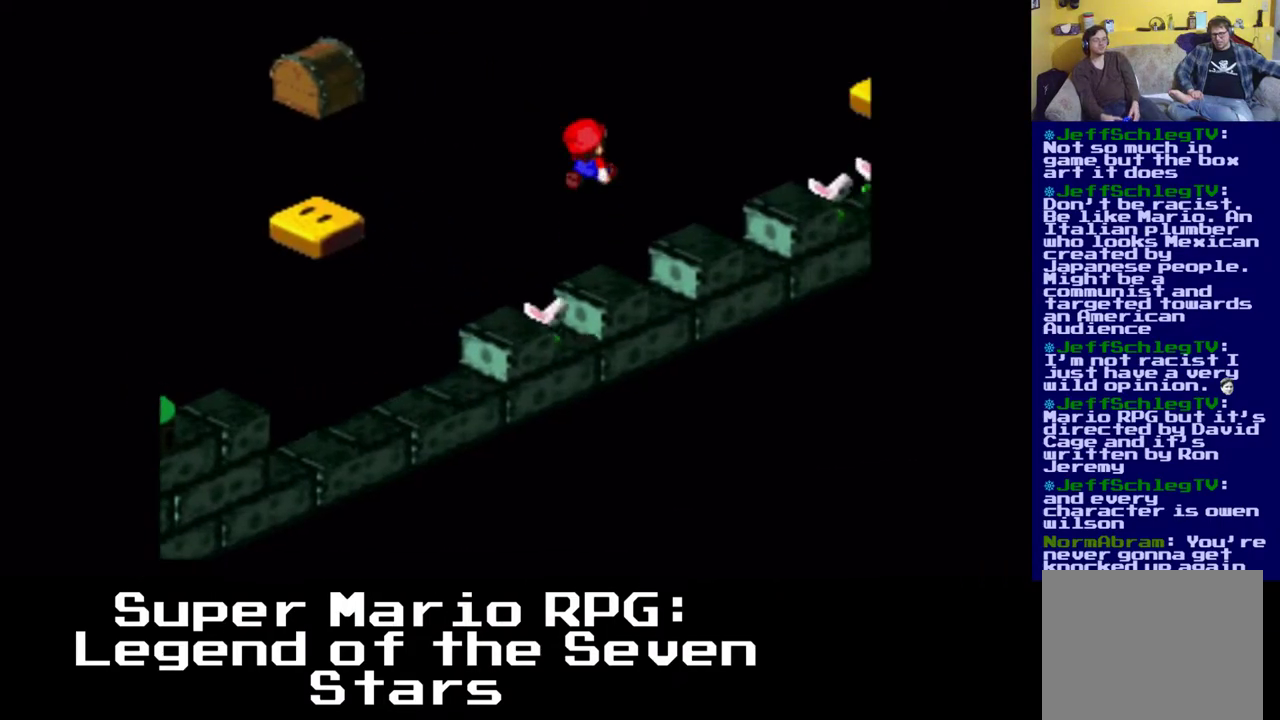
{"buttons": [], "events": [[117, "A", "up"], [117, "DPAD_RIGHT", "up"], [117, "DPAD_UP", "up"], [133, "X", "up"]]}
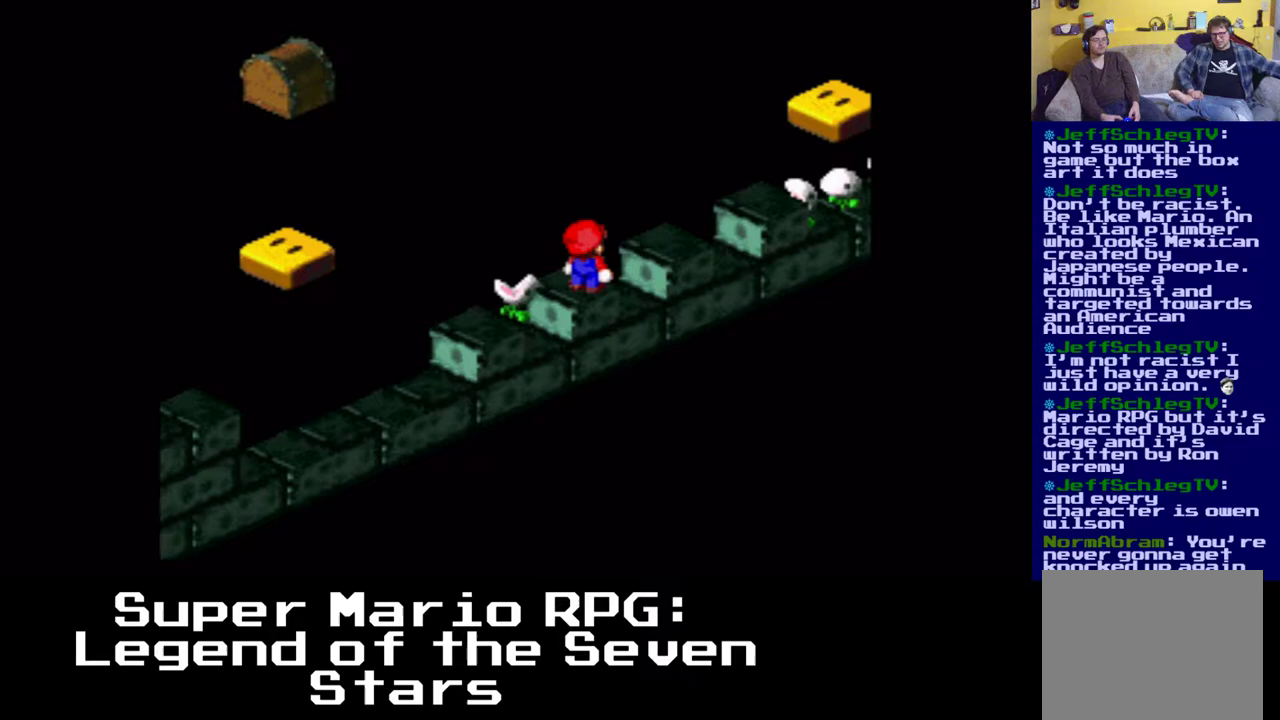
{"buttons": ["A", "X"], "events": [[283, "DPAD_RIGHT", "down"], [283, "X", "down"], [300, "DPAD_UP", "down"], [333, "A", "down"], [483, "DPAD_RIGHT", "up"], [483, "DPAD_UP", "up"]]}
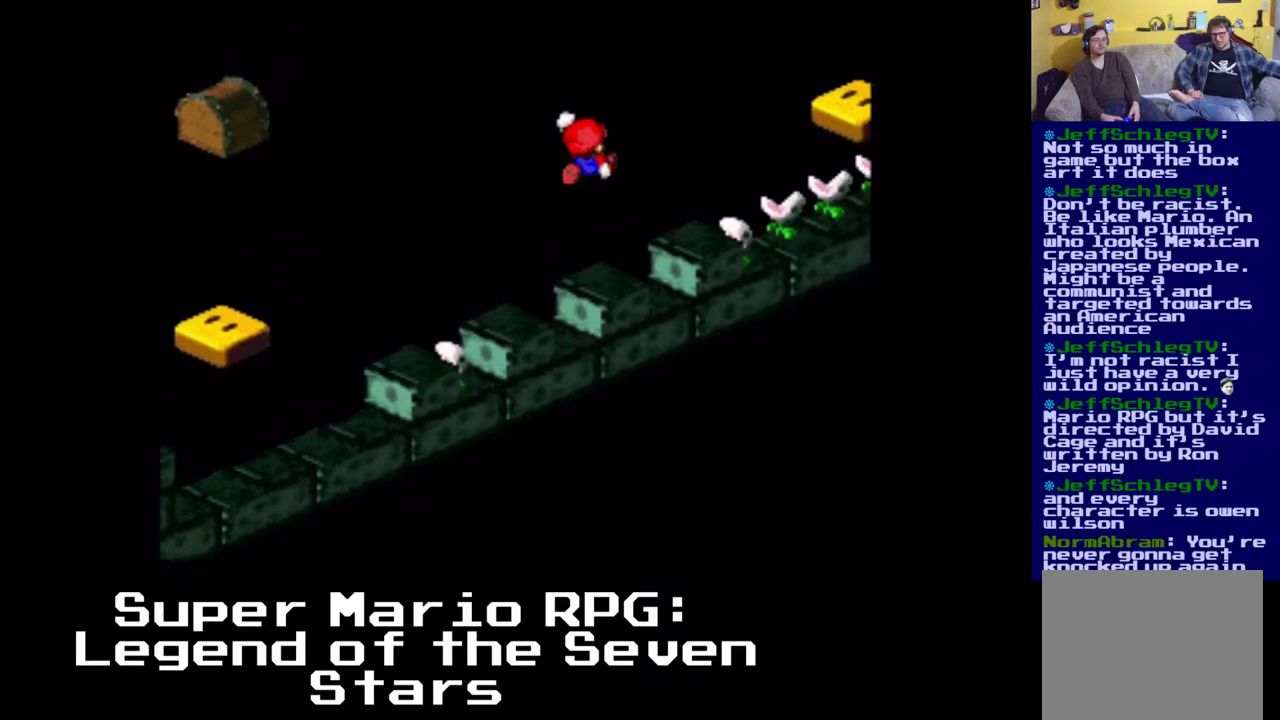
{"buttons": ["A", "X", "DPAD_UP", "DPAD_RIGHT"], "events": [[17, "A", "up"], [33, "X", "up"], [283, "DPAD_RIGHT", "down"], [300, "DPAD_UP", "down"], [383, "A", "down"], [383, "X", "down"]]}
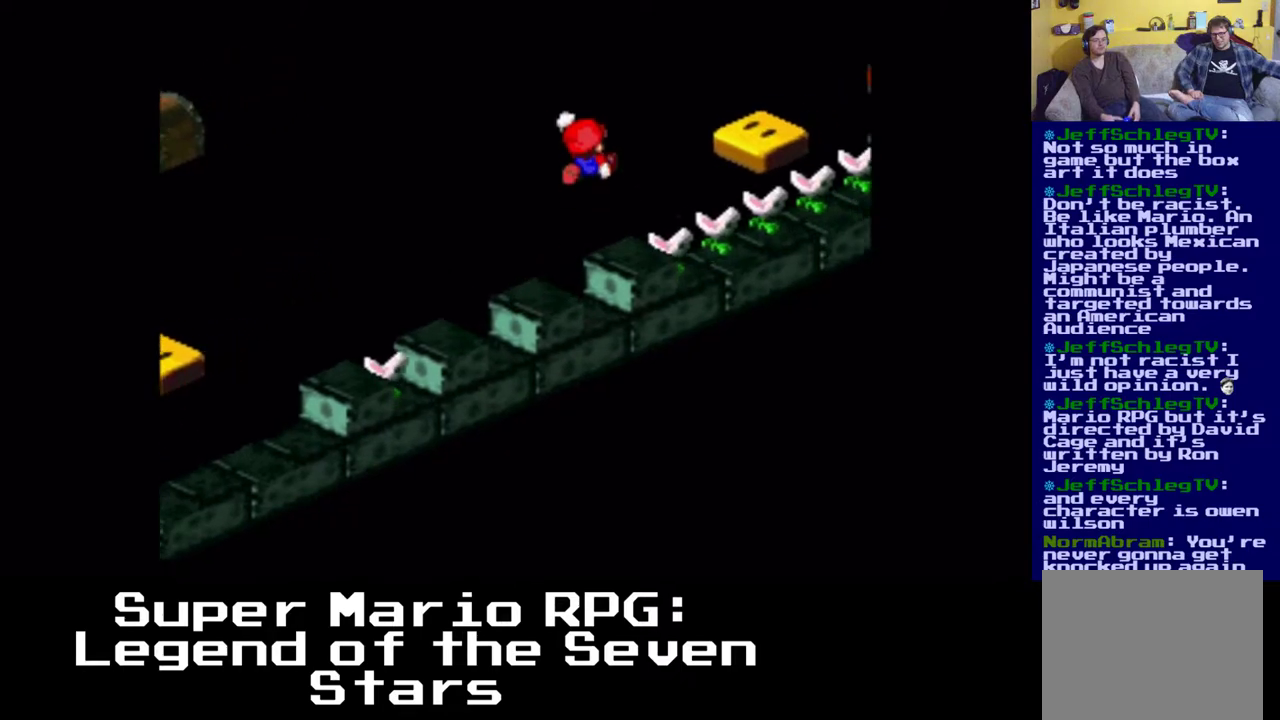
{"buttons": ["DPAD_RIGHT"], "events": [[33, "DPAD_UP", "up"], [83, "A", "up"], [83, "X", "up"], [217, "DPAD_UP", "down"], [350, "DPAD_UP", "up"]]}
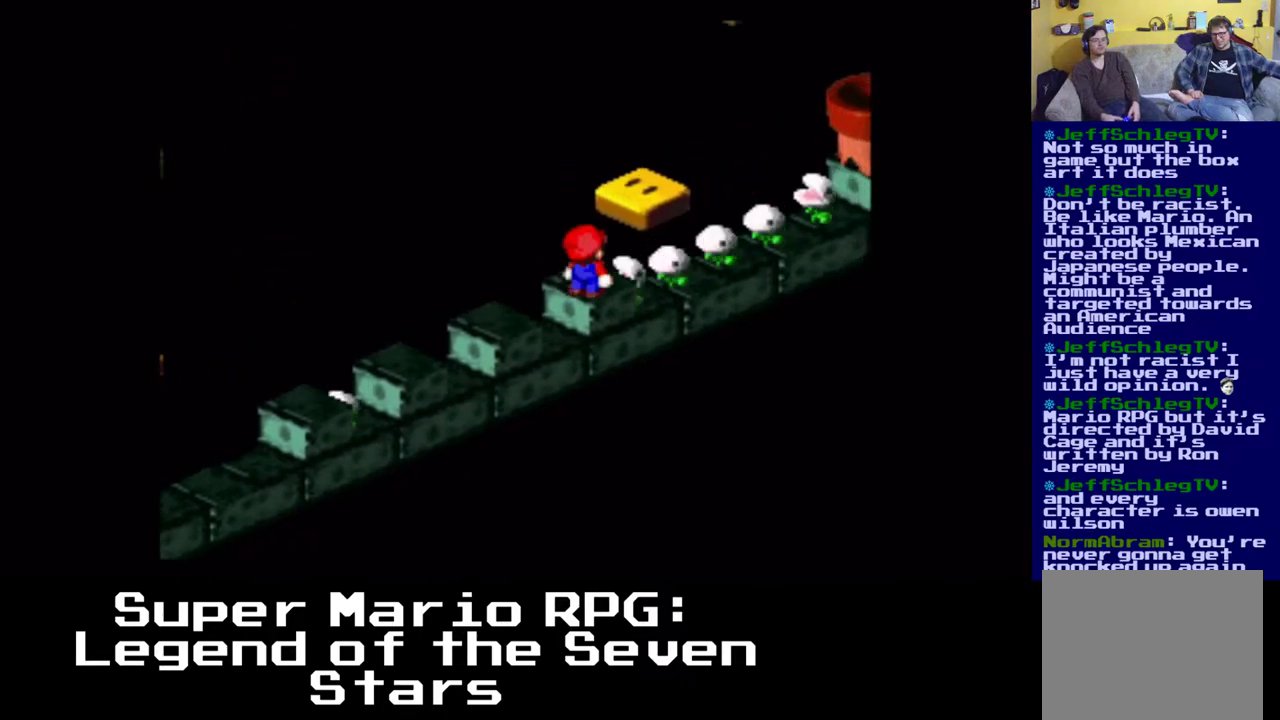
{"buttons": ["DPAD_RIGHT"], "events": []}
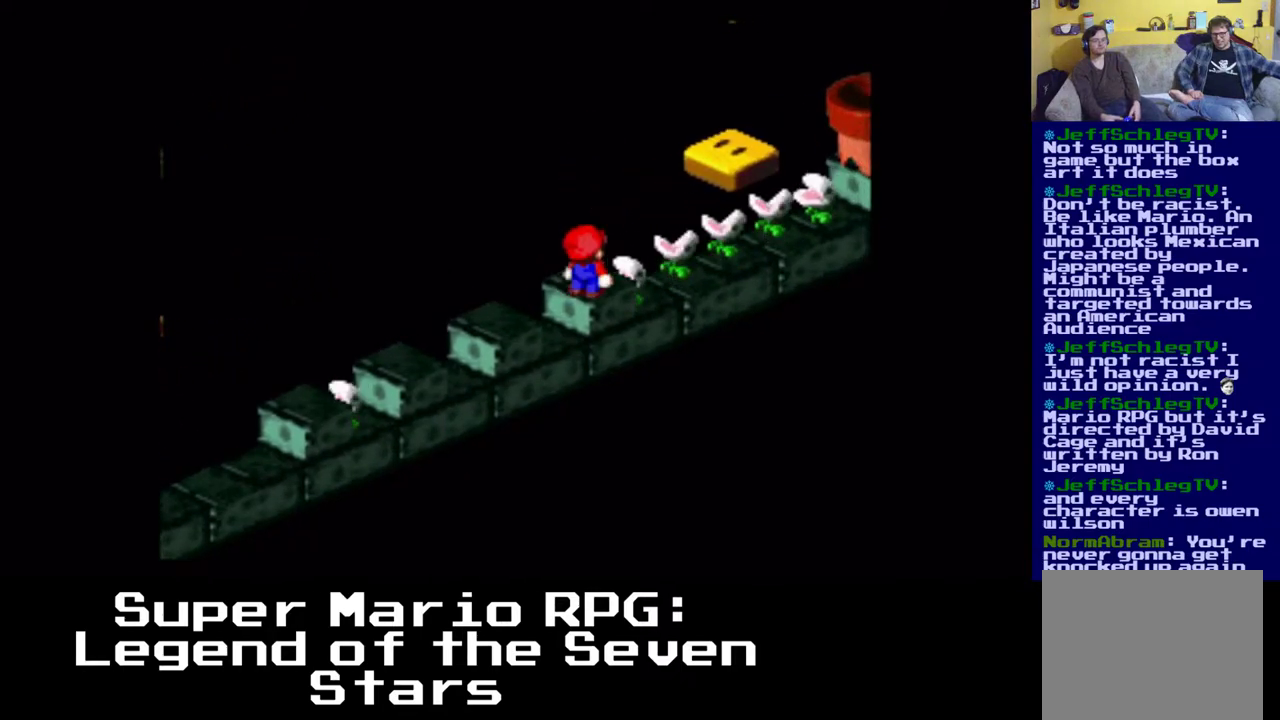
{"buttons": [], "events": [[17, "DPAD_RIGHT", "up"]]}
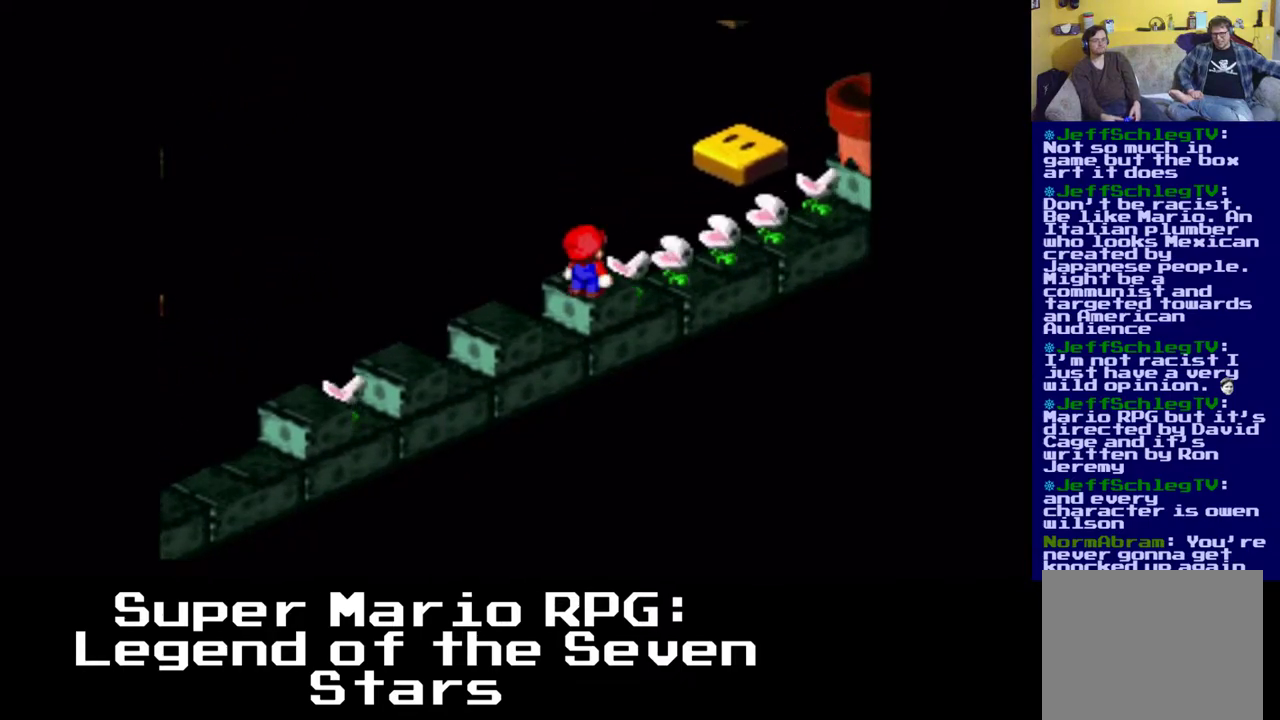
{"buttons": ["A", "X", "DPAD_UP", "DPAD_RIGHT"], "events": [[200, "A", "down"], [200, "X", "down"], [217, "DPAD_RIGHT", "down"], [233, "DPAD_UP", "down"]]}
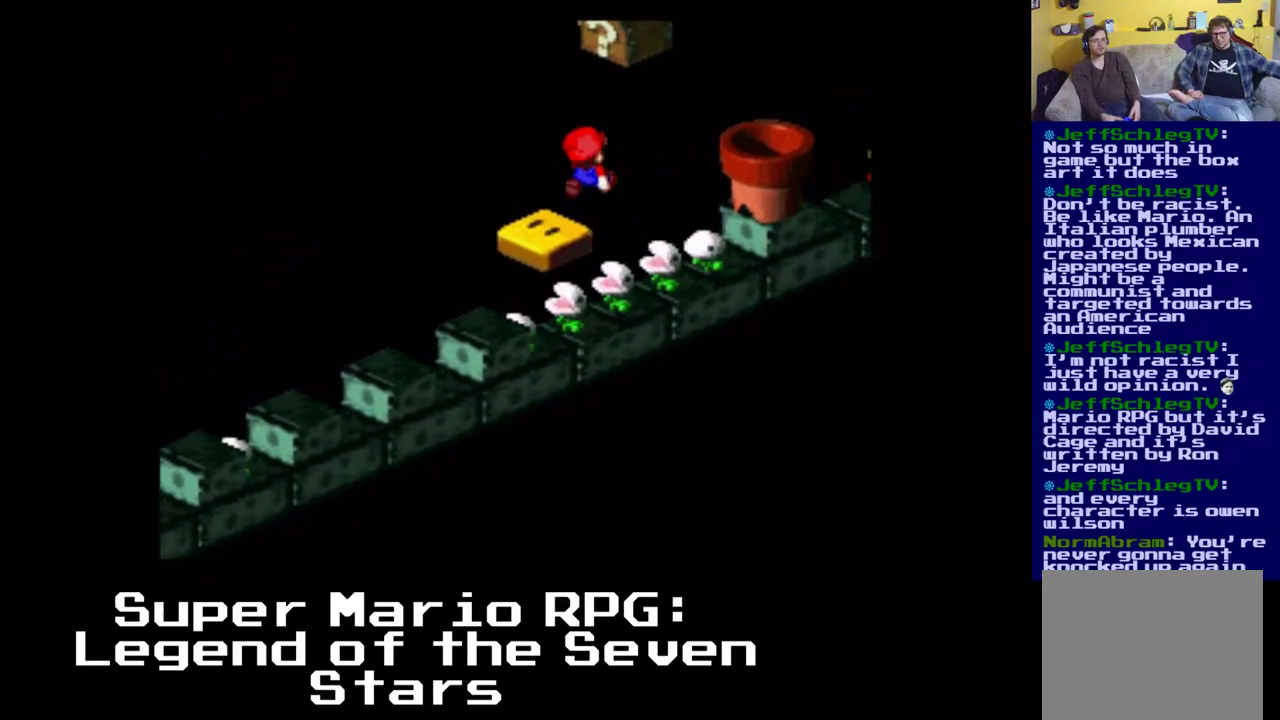
{"buttons": [], "events": [[50, "A", "up"], [50, "DPAD_RIGHT", "up"], [50, "DPAD_UP", "up"], [67, "X", "up"]]}
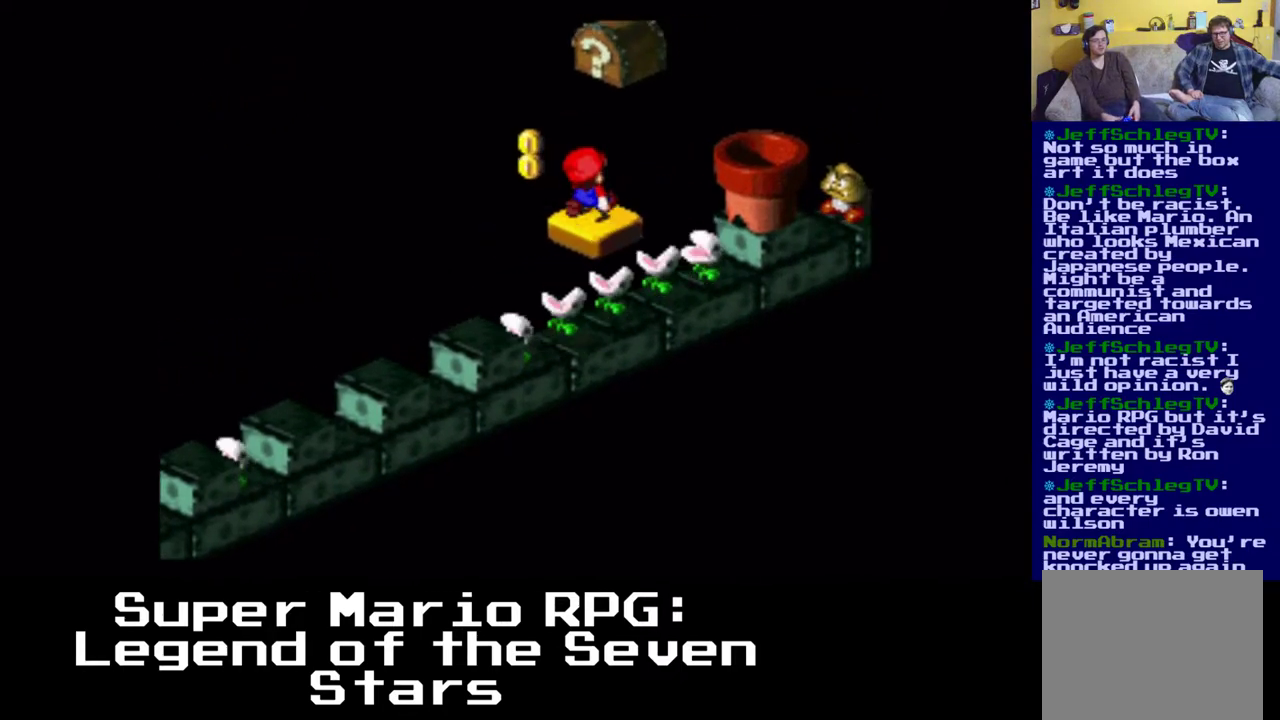
{"buttons": [], "events": []}
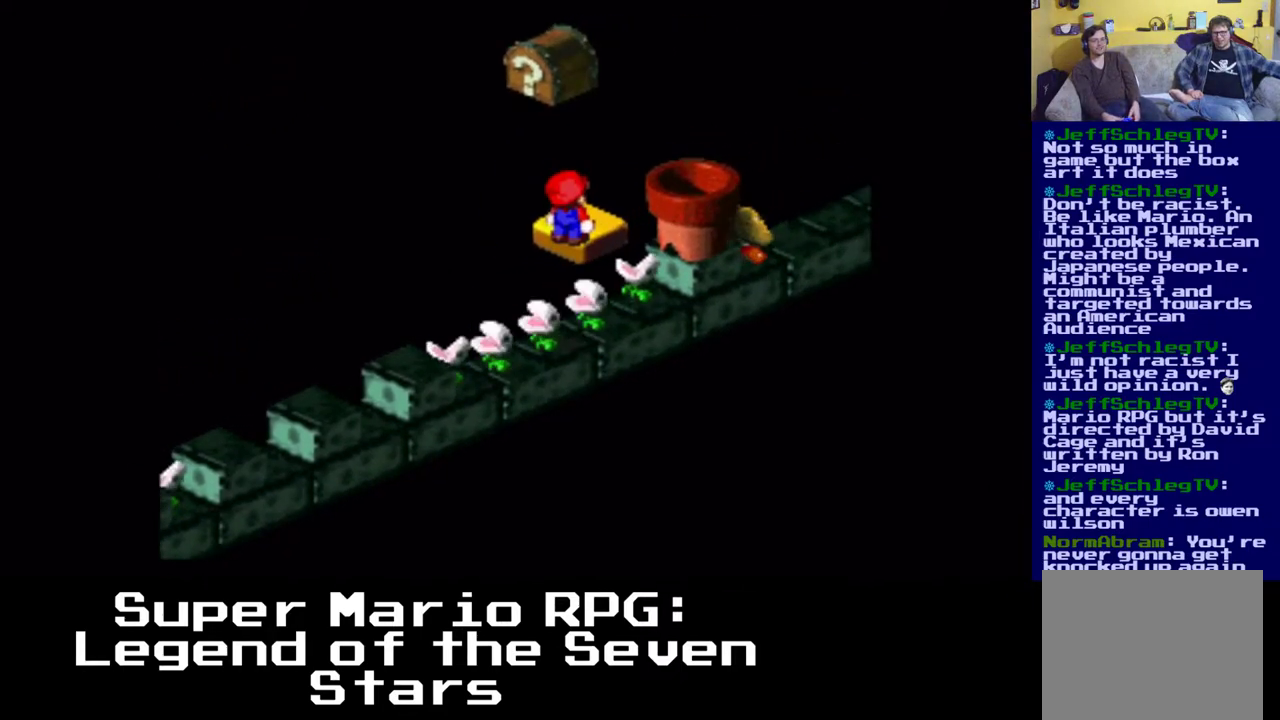
{"buttons": ["DPAD_UP"], "events": [[500, "DPAD_UP", "down"]]}
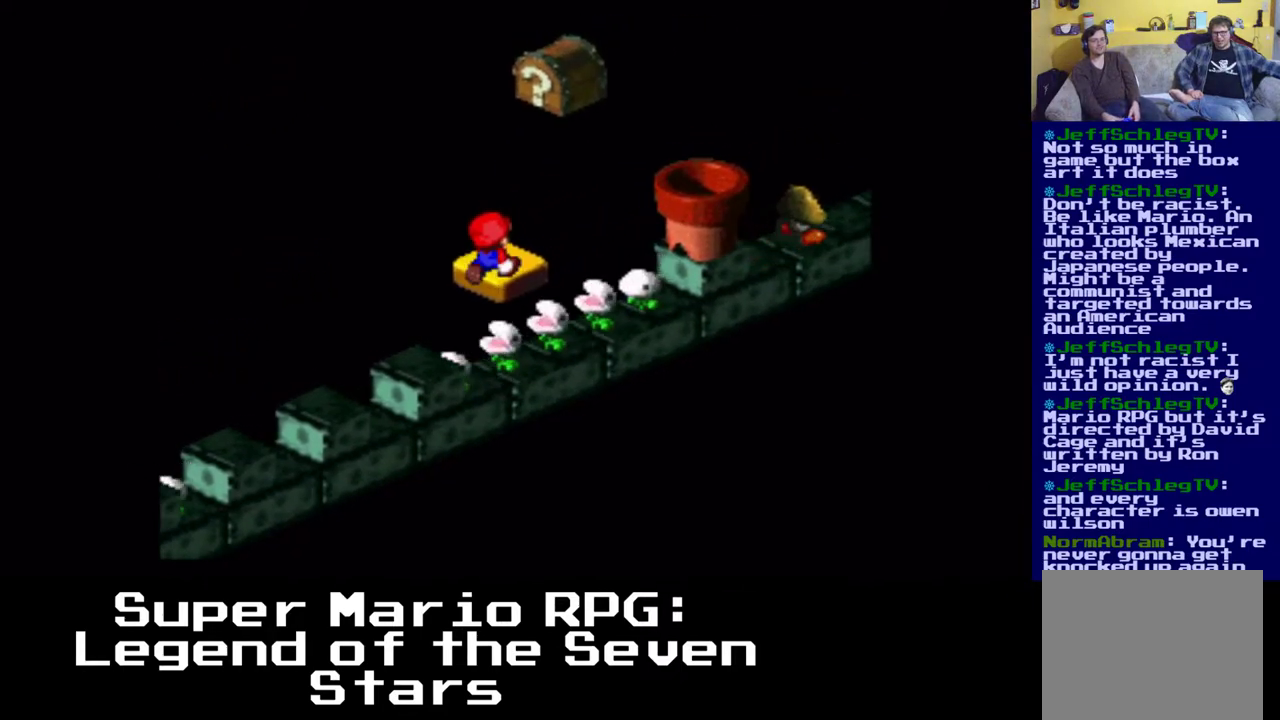
{"buttons": [], "events": [[17, "DPAD_RIGHT", "down"], [67, "DPAD_RIGHT", "up"], [67, "DPAD_UP", "up"]]}
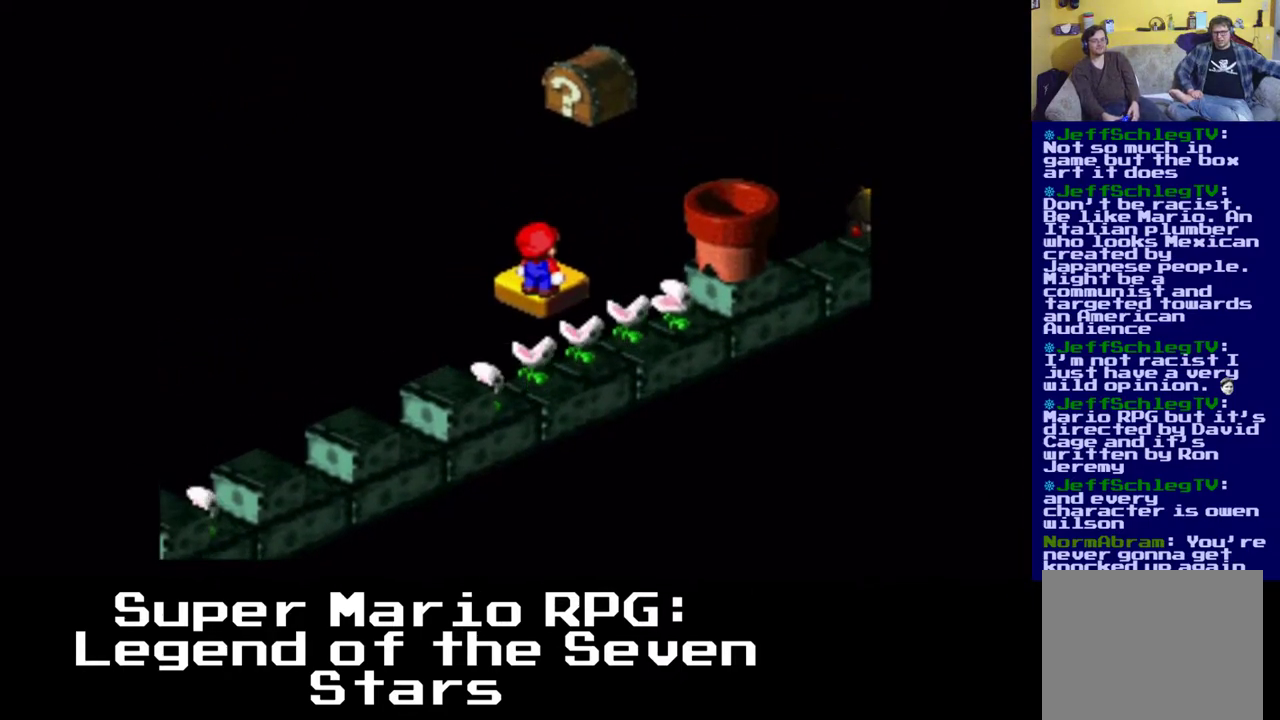
{"buttons": [], "events": []}
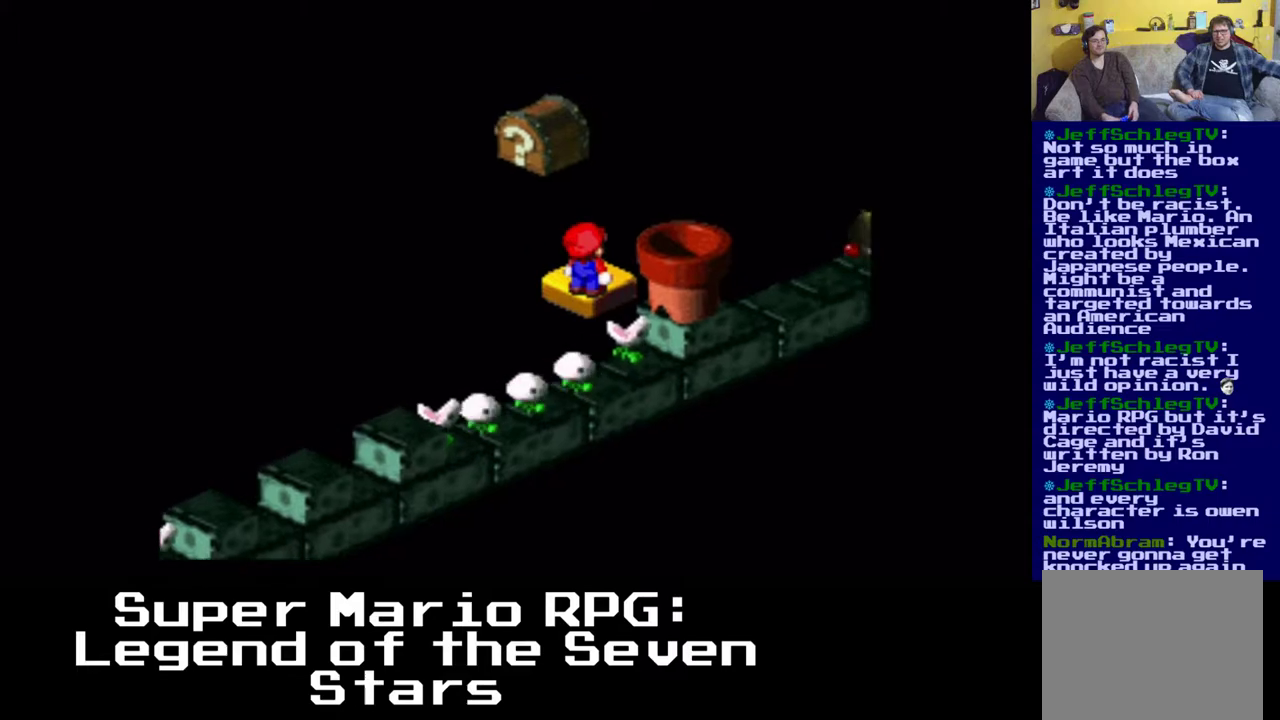
{"buttons": [], "events": []}
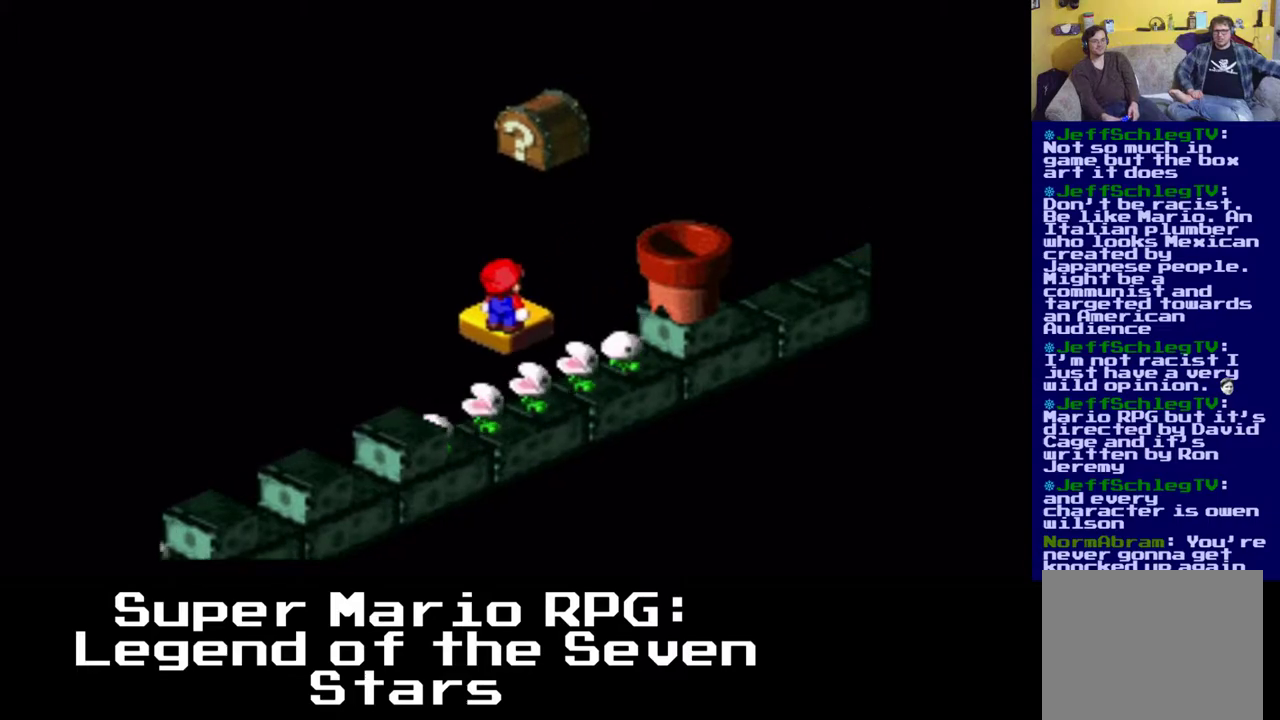
{"buttons": [], "events": [[133, "DPAD_UP", "down"], [183, "DPAD_UP", "up"]]}
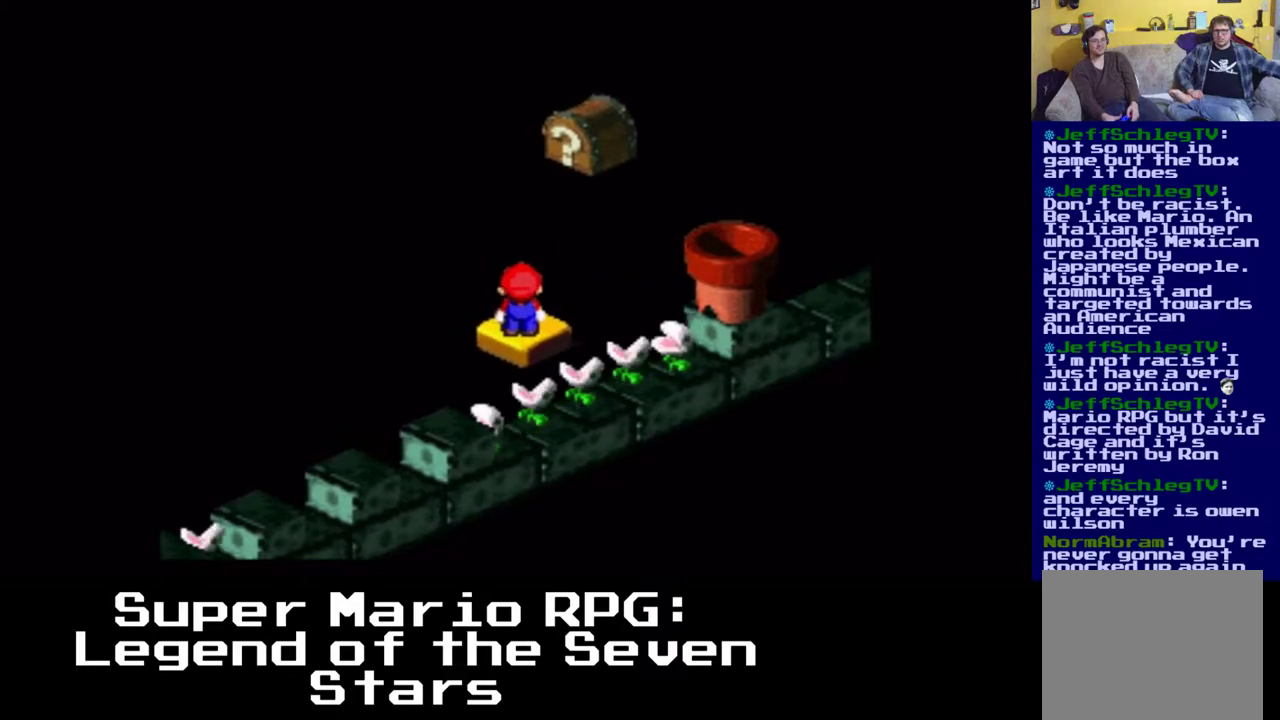
{"buttons": ["A", "DPAD_UP", "DPAD_RIGHT"], "events": [[367, "A", "down"], [500, "DPAD_RIGHT", "down"], [500, "DPAD_UP", "down"]]}
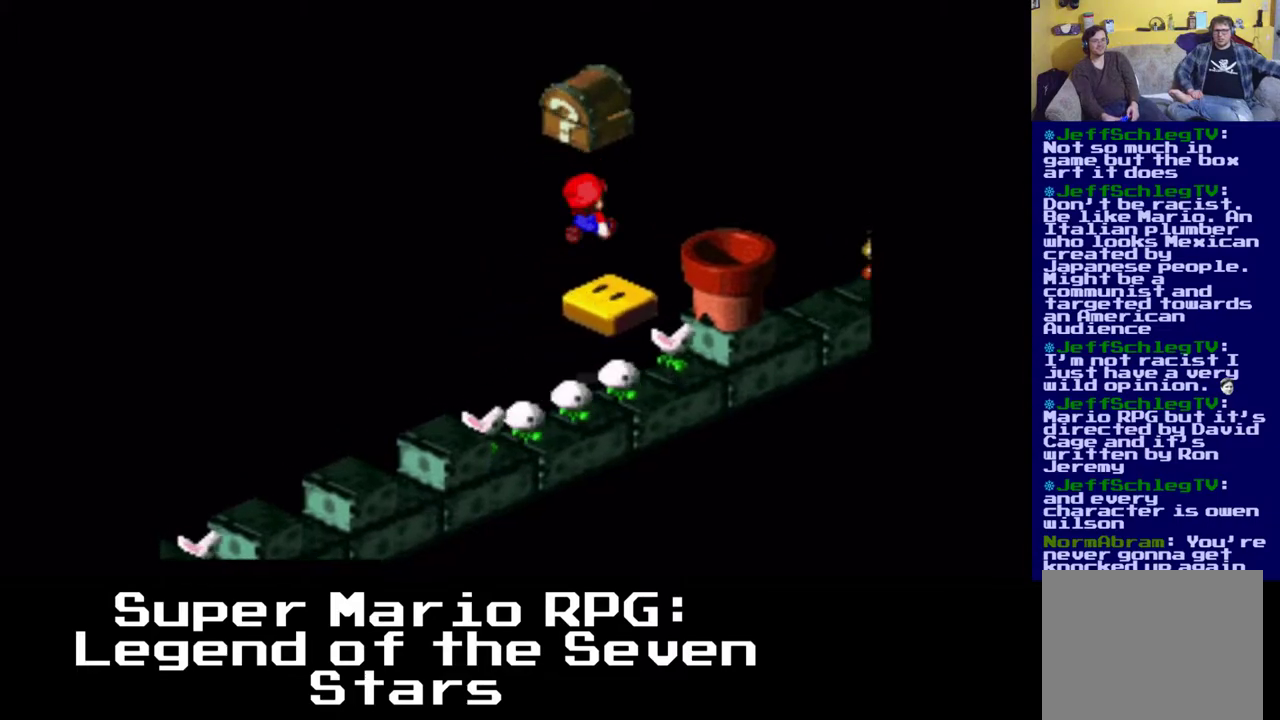
{"buttons": [], "events": [[33, "A", "up"], [133, "DPAD_RIGHT", "up"], [150, "DPAD_UP", "up"]]}
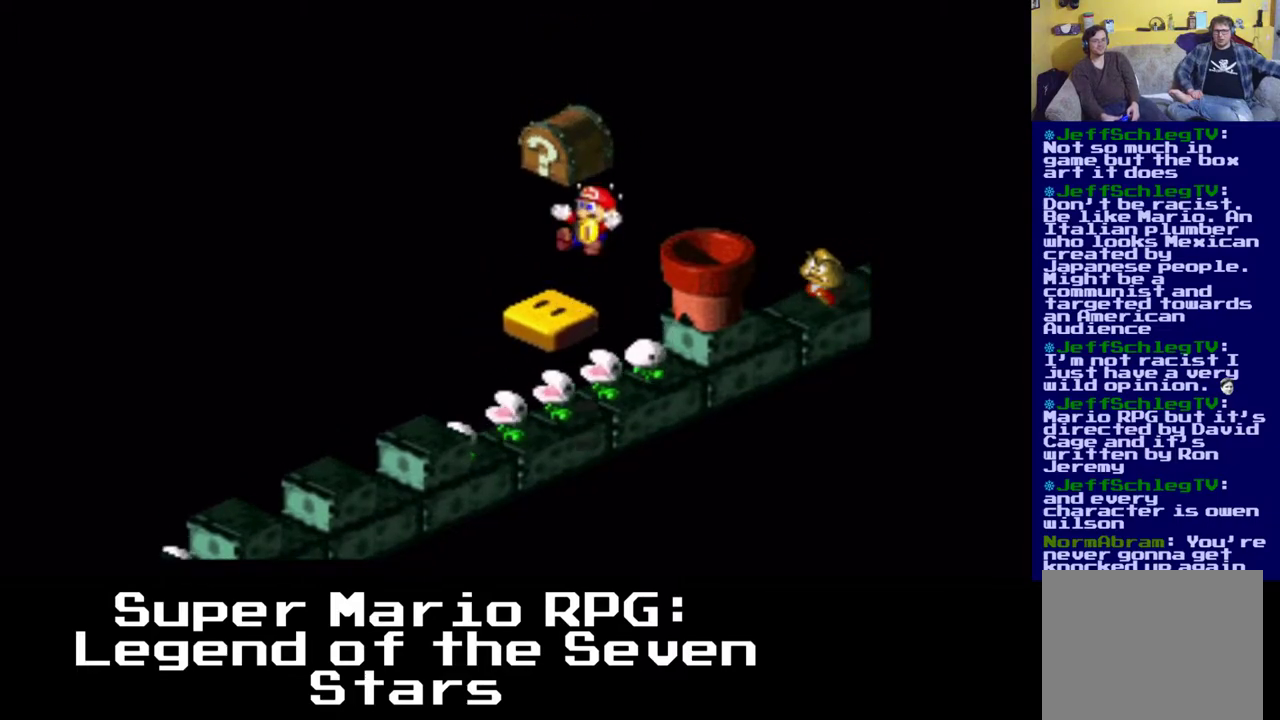
{"buttons": [], "events": []}
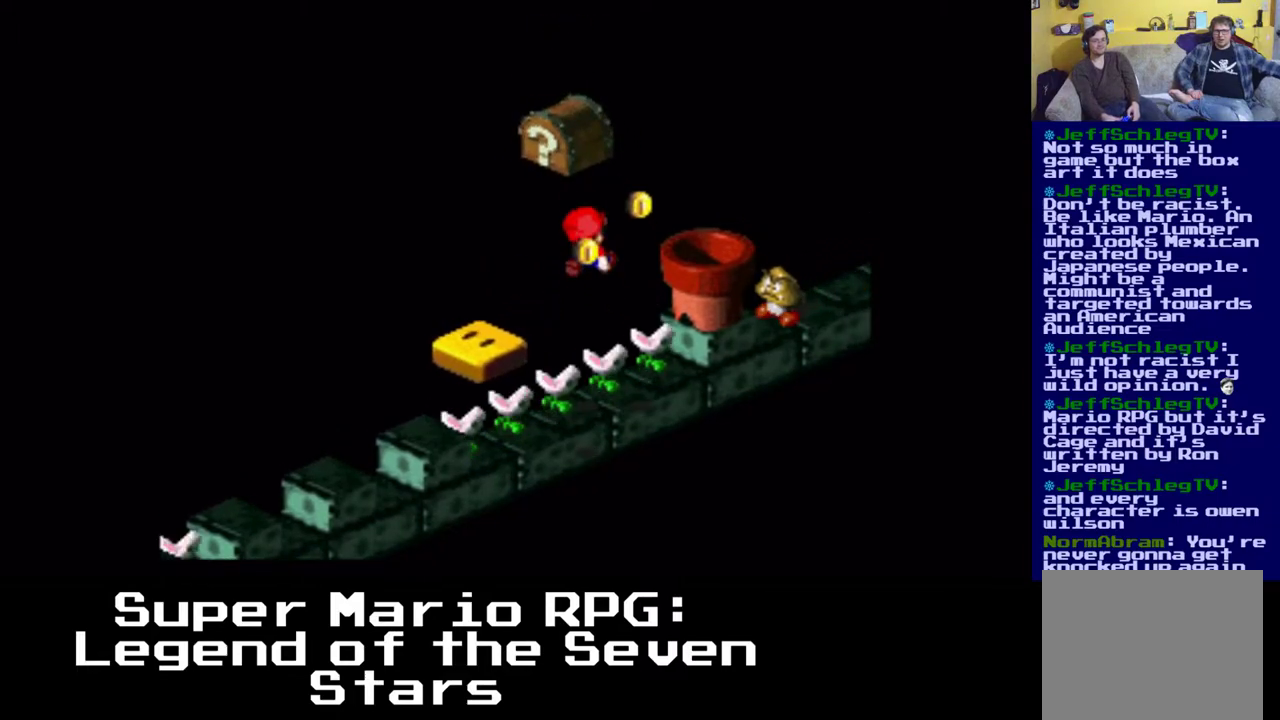
{"buttons": [], "events": [[33, "DPAD_LEFT", "down"], [50, "DPAD_DOWN", "down"], [67, "A", "down"], [183, "DPAD_LEFT", "up"], [200, "A", "up"], [200, "DPAD_DOWN", "up"], [250, "A", "down"], [383, "A", "up"]]}
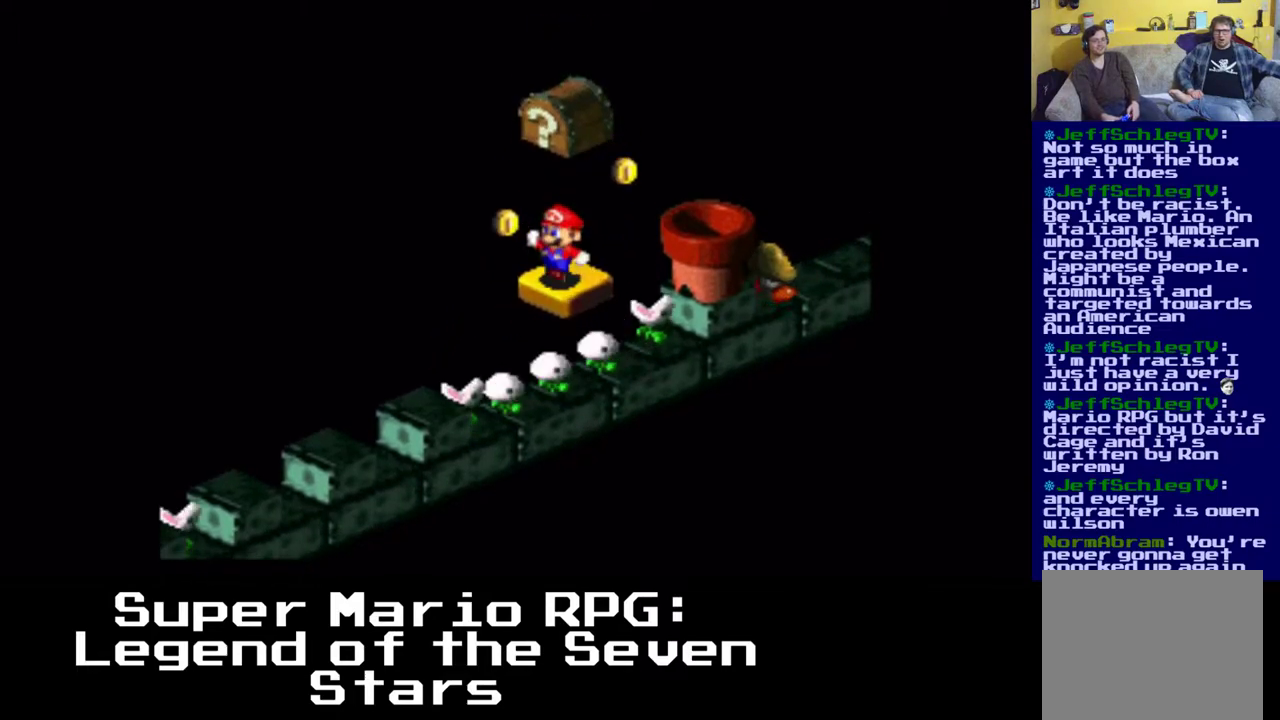
{"buttons": [], "events": [[100, "DPAD_RIGHT", "down"], [117, "DPAD_UP", "down"], [183, "DPAD_RIGHT", "up"], [183, "DPAD_UP", "up"]]}
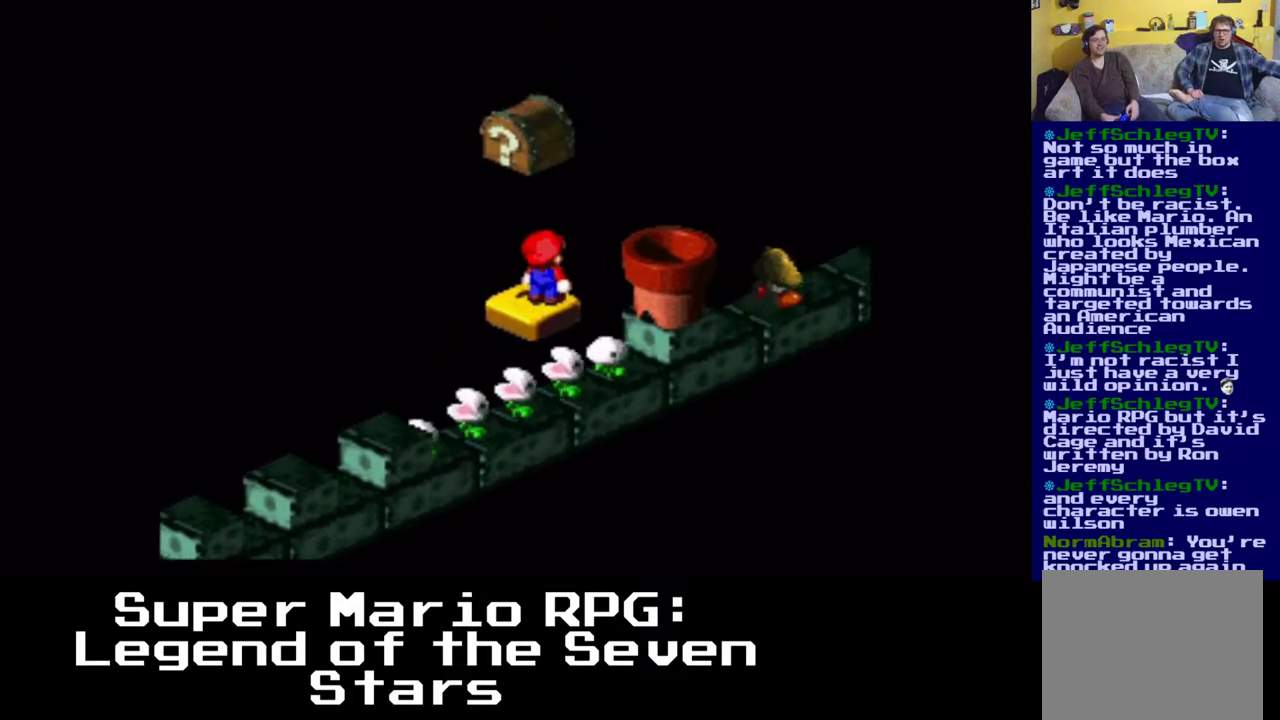
{"buttons": ["A", "DPAD_LEFT"], "events": [[150, "A", "down"], [283, "DPAD_LEFT", "down"]]}